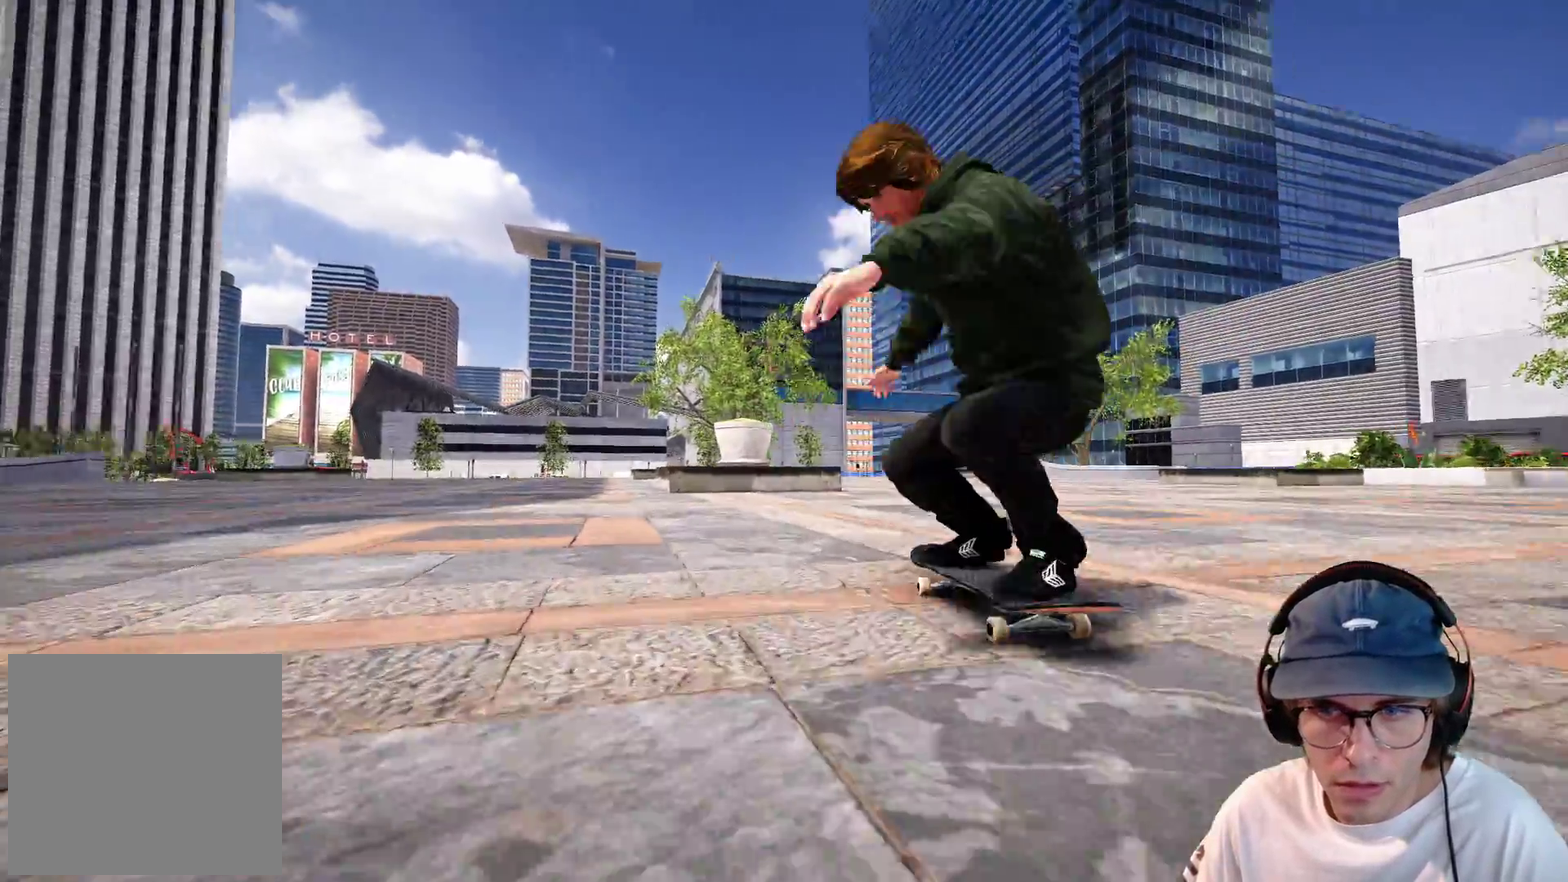
Gameplay with a controller (Xbox layout); each line is a JSON object with the inputs held at the frame after it (dt_ms = milliseconds from this image to that frame). "events" lists button and stick changes between this image and that frame as [ms after this image, input, new state], when the widget could be followed in between. This overlay highlights the sticks when they move; stick clicks (L3 R3) are not distinguishable. Not read: HOME L3 R3 SELECT START.
{"dt_ms": 700, "buttons": [], "left_stick": "center", "right_stick": "center", "events": [[117, "L2", "down"], [217, "DPAD_RIGHT", "down"], [250, "L2", "up"], [267, "X", "down"], [283, "DPAD_RIGHT", "up"], [317, "X", "up"], [500, "L2", "down"], [617, "L2", "up"]]}
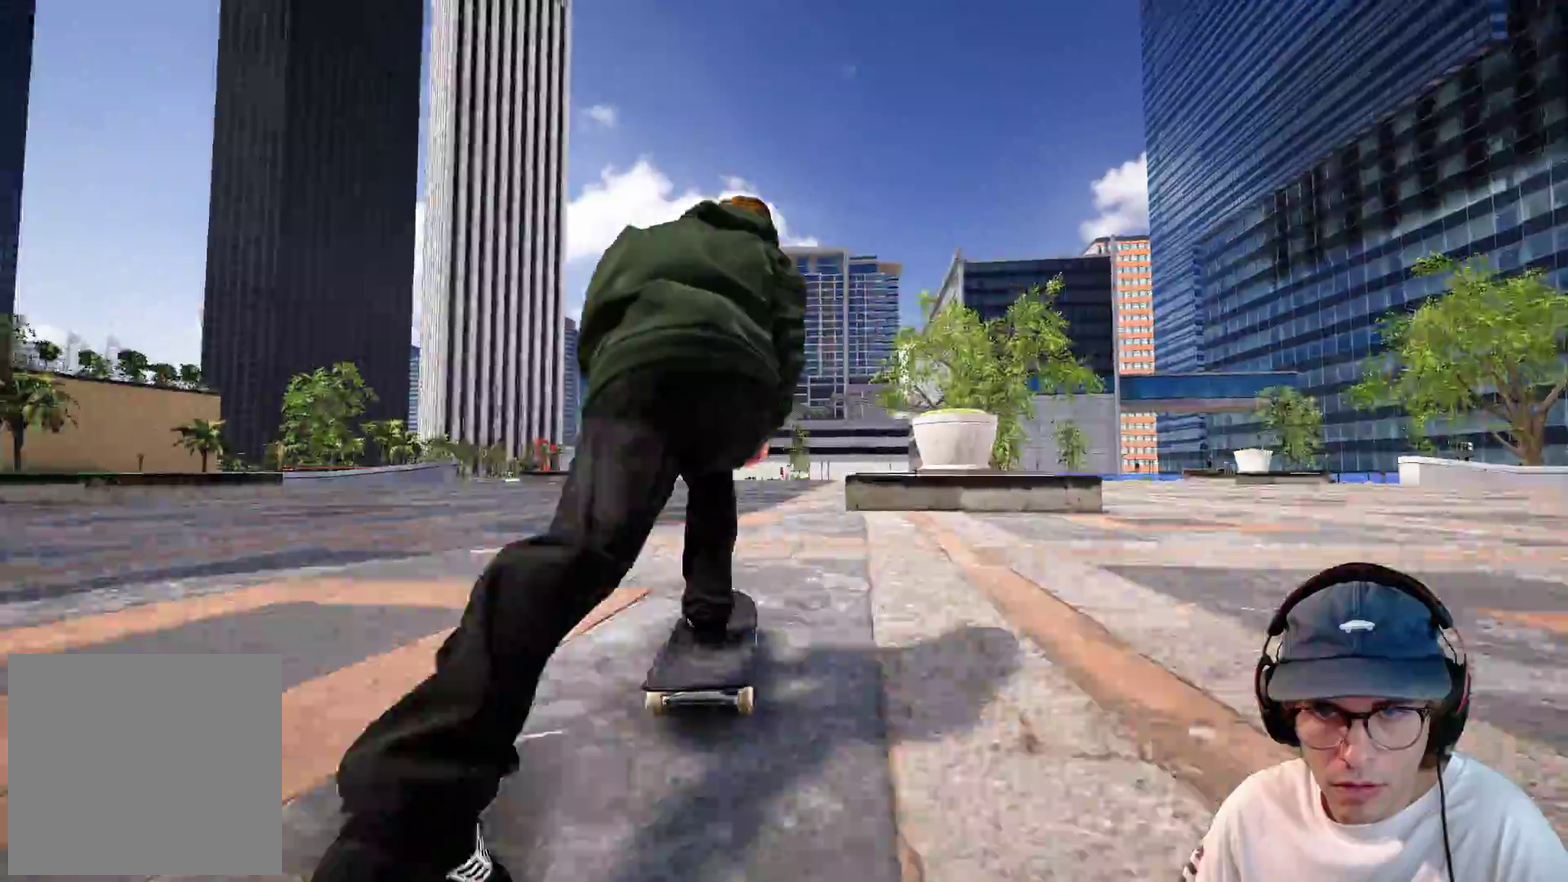
{"dt_ms": 300, "buttons": [], "left_stick": "center", "right_stick": "center"}
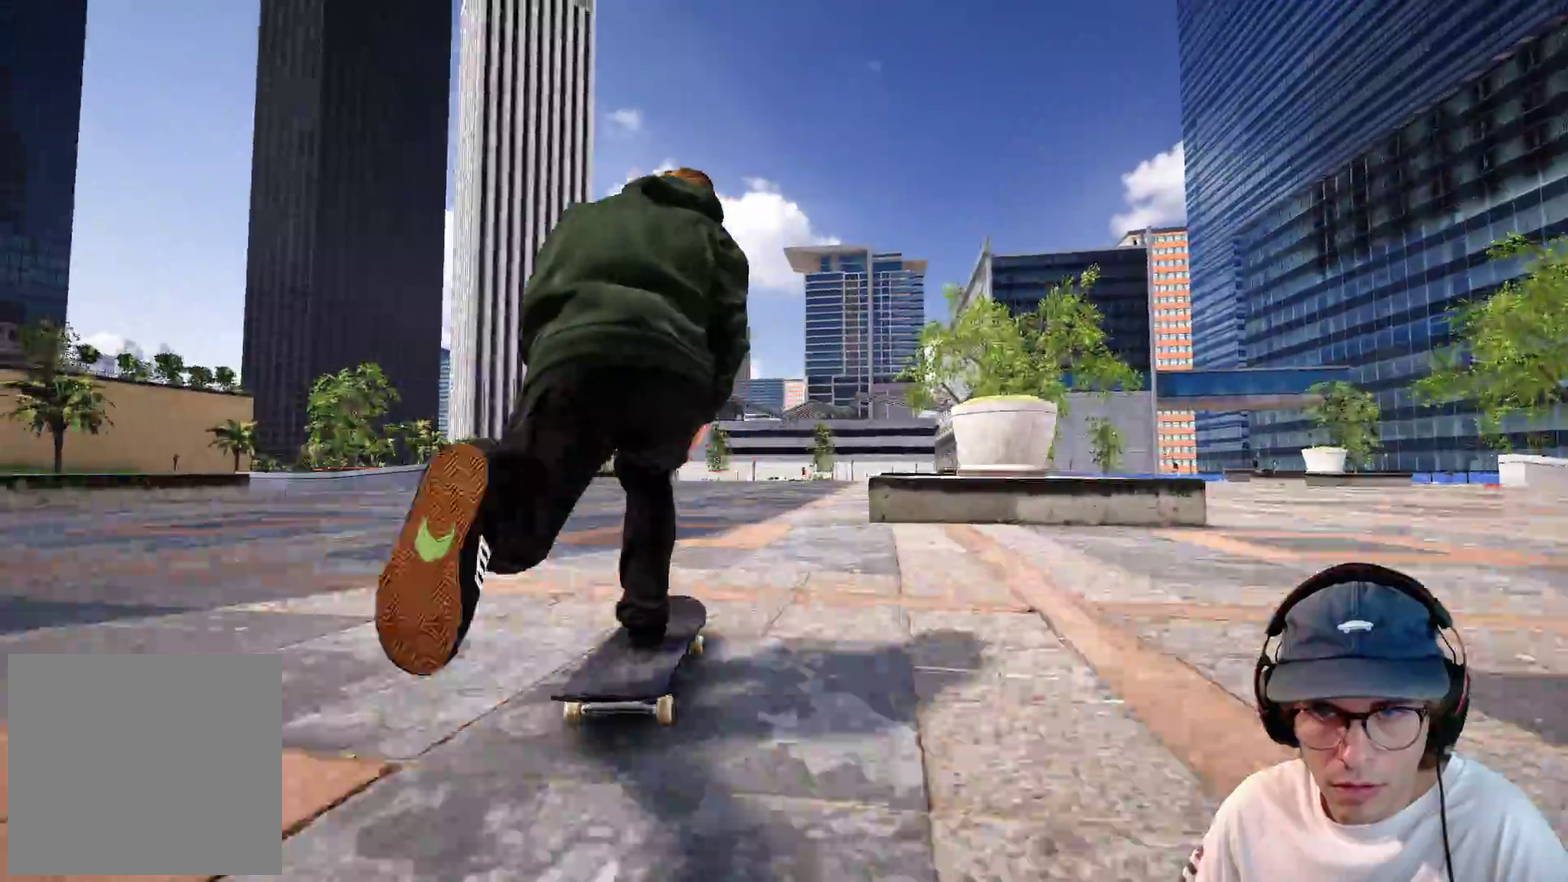
{"dt_ms": 600, "buttons": [], "left_stick": "up", "right_stick": "center", "events": [[100, "R2", "down"], [467, "R2", "up"], [583, "left_stick", "up"]]}
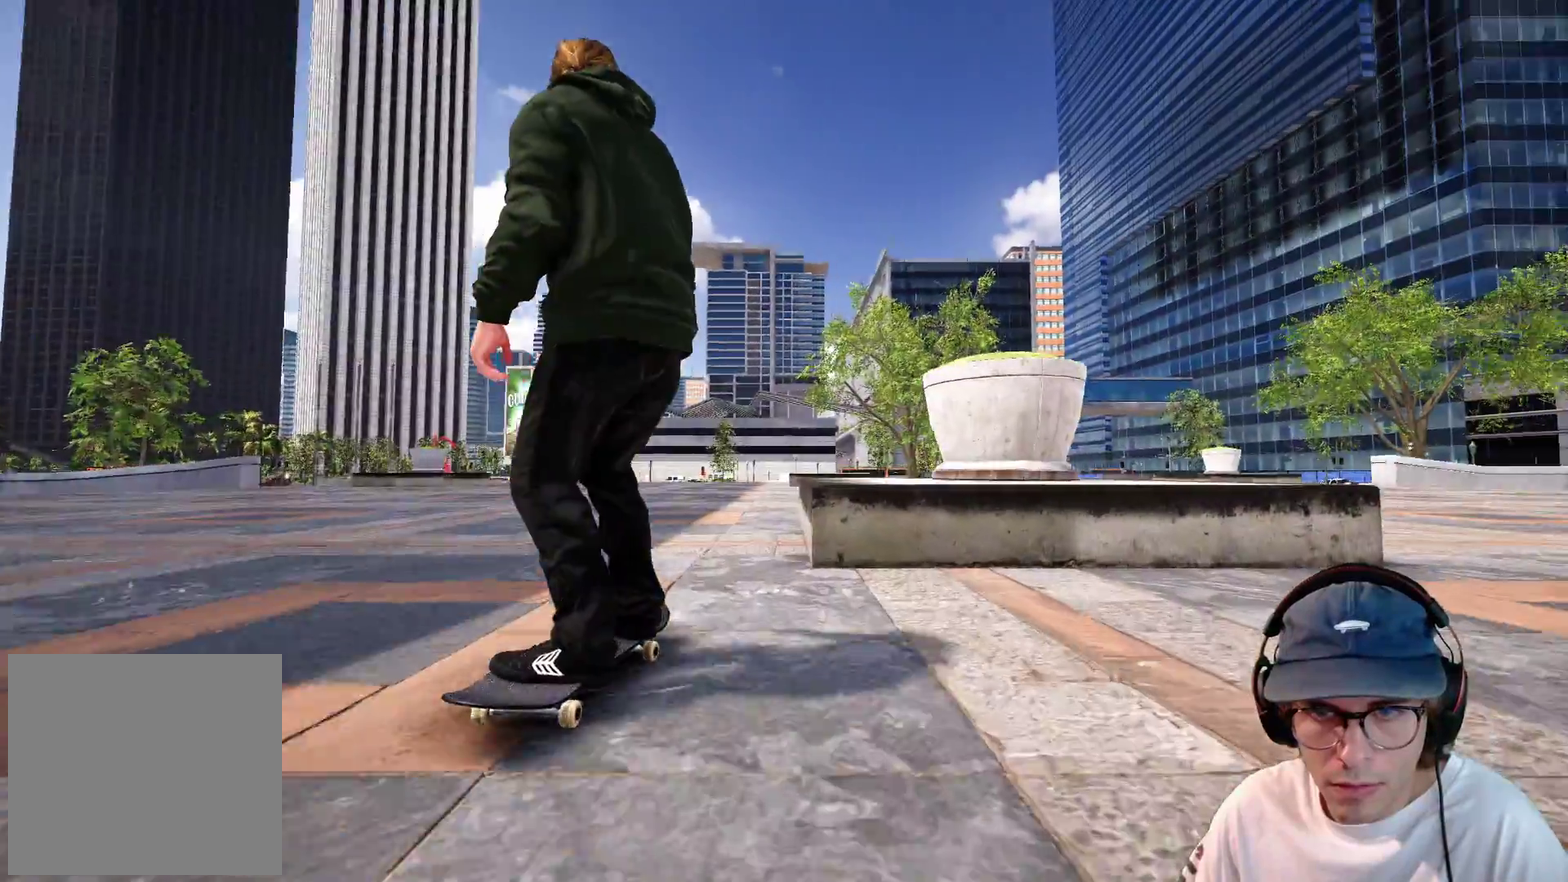
{"dt_ms": 400, "buttons": [], "left_stick": "center", "right_stick": "center", "events": [[50, "R2", "down"], [150, "R2", "up"], [233, "right_stick", "left"], [283, "left_stick", "center"], [300, "right_stick", "center"]]}
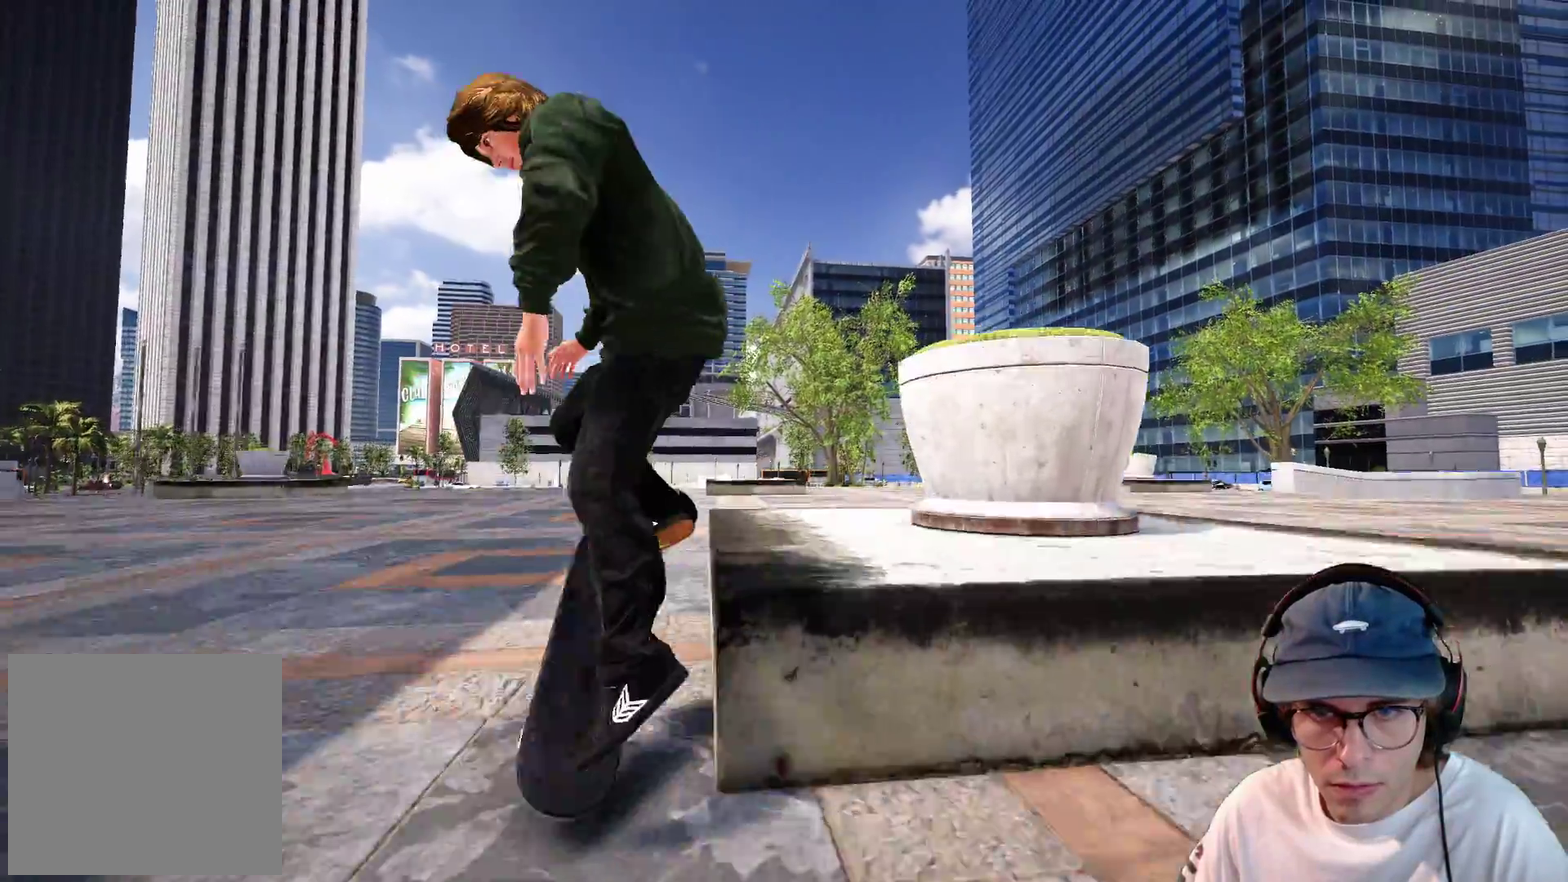
{"dt_ms": 500, "buttons": ["L2"], "left_stick": "down-left", "right_stick": "down"}
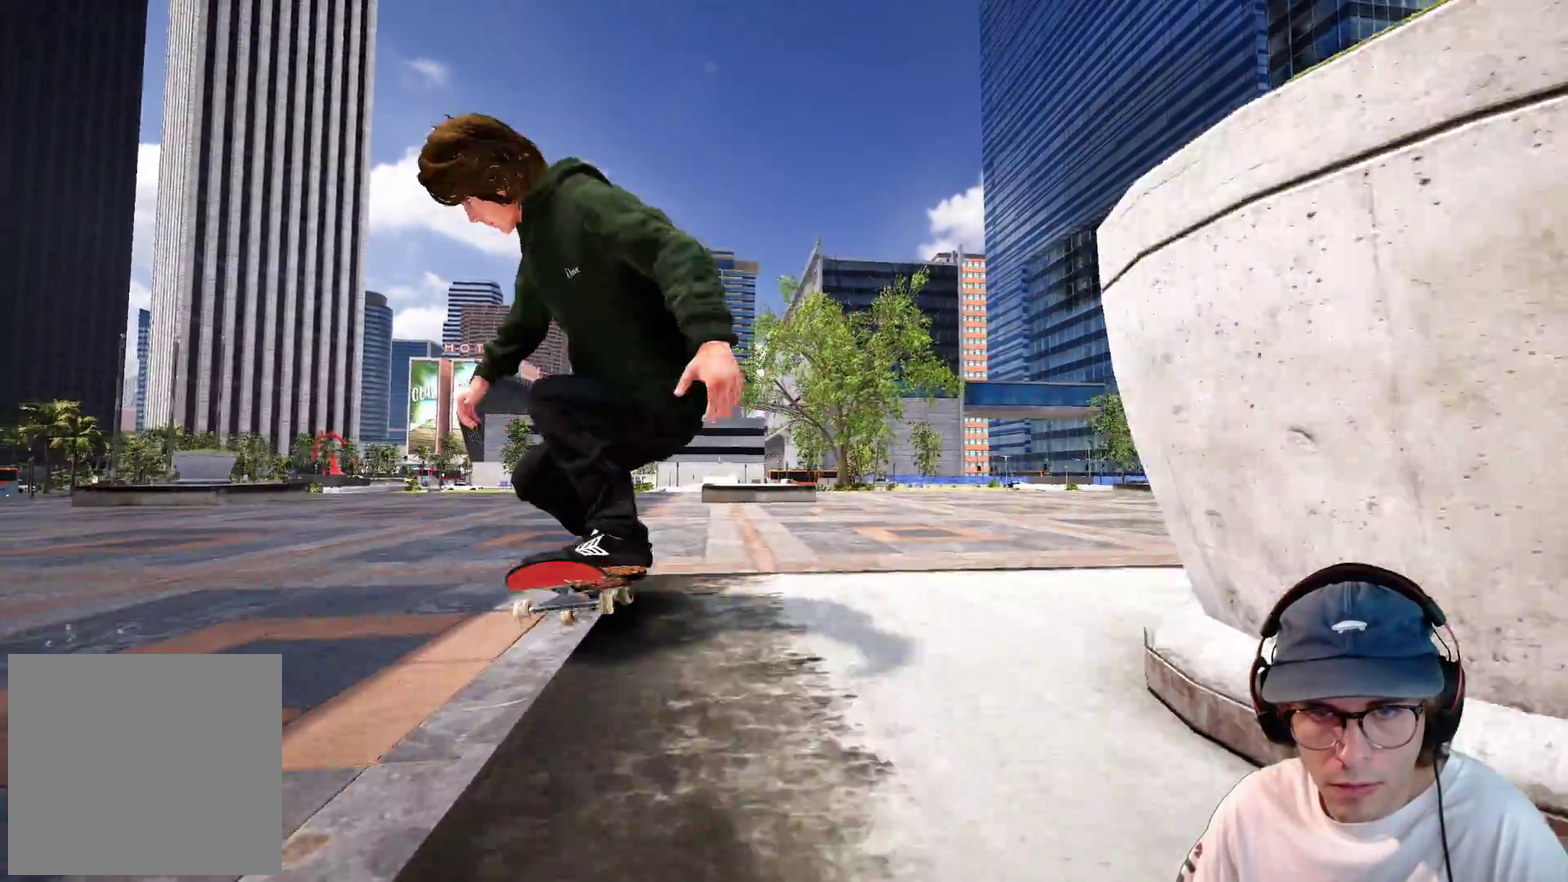
{"dt_ms": 500, "buttons": ["L2"], "left_stick": "left", "right_stick": "up-right"}
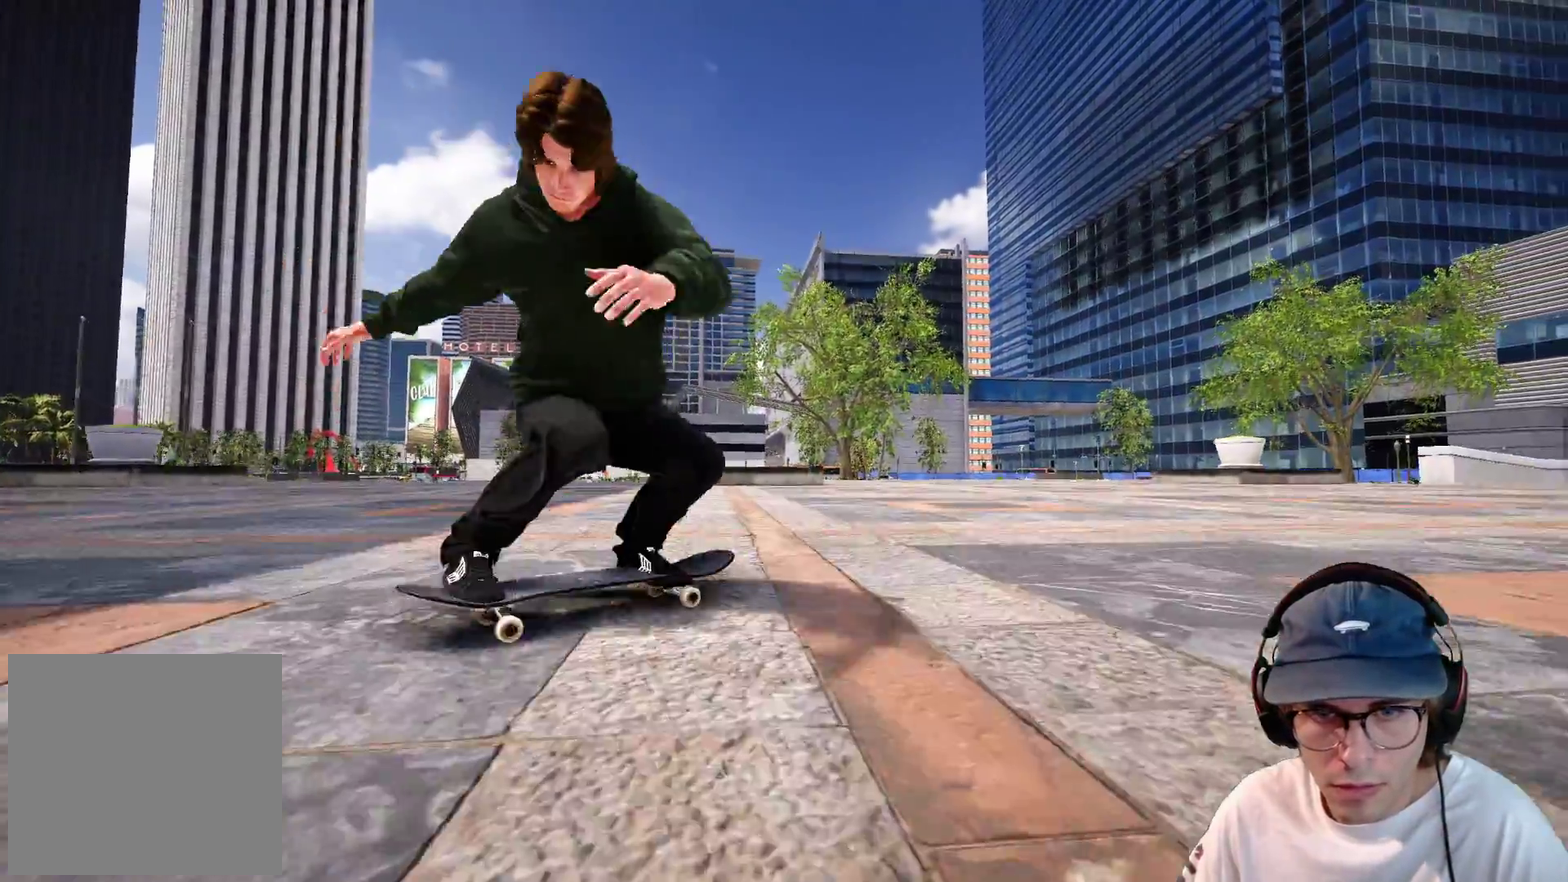
{"dt_ms": 500, "buttons": ["A", "L2"], "left_stick": "center", "right_stick": "center", "events": [[83, "left_stick", "center"], [83, "right_stick", "center"], [100, "L2", "up"], [267, "L2", "down"], [283, "DPAD_RIGHT", "down"], [300, "A", "down"], [400, "DPAD_RIGHT", "up"]]}
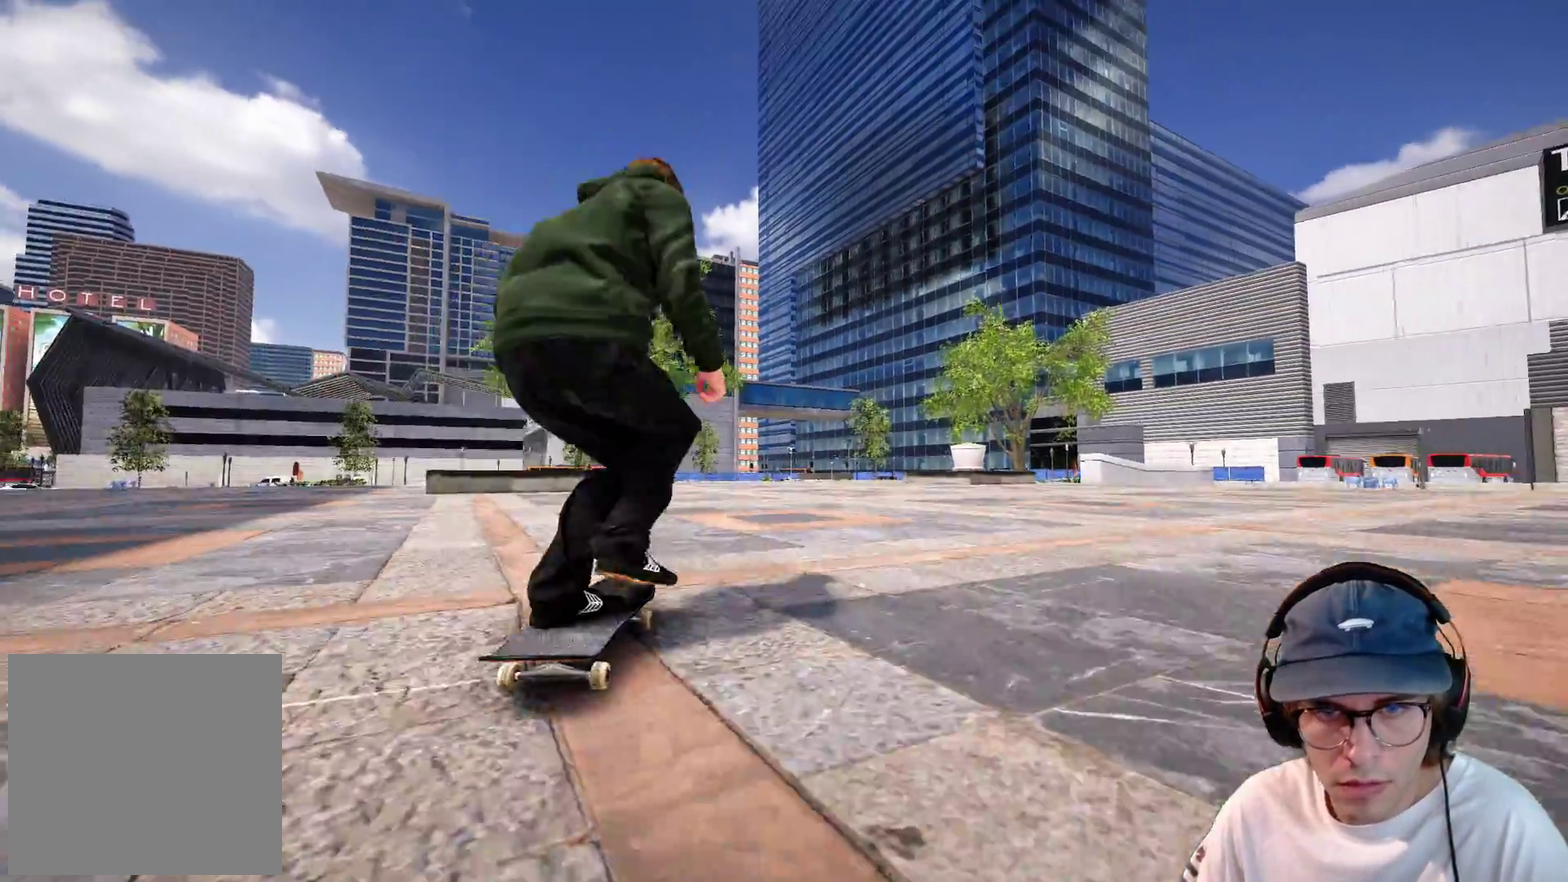
{"dt_ms": 500, "buttons": ["L2"], "left_stick": "center", "right_stick": "center", "events": [[150, "A", "up"], [183, "L2", "up"], [367, "R2", "down"], [483, "L2", "down"], [483, "R2", "up"]]}
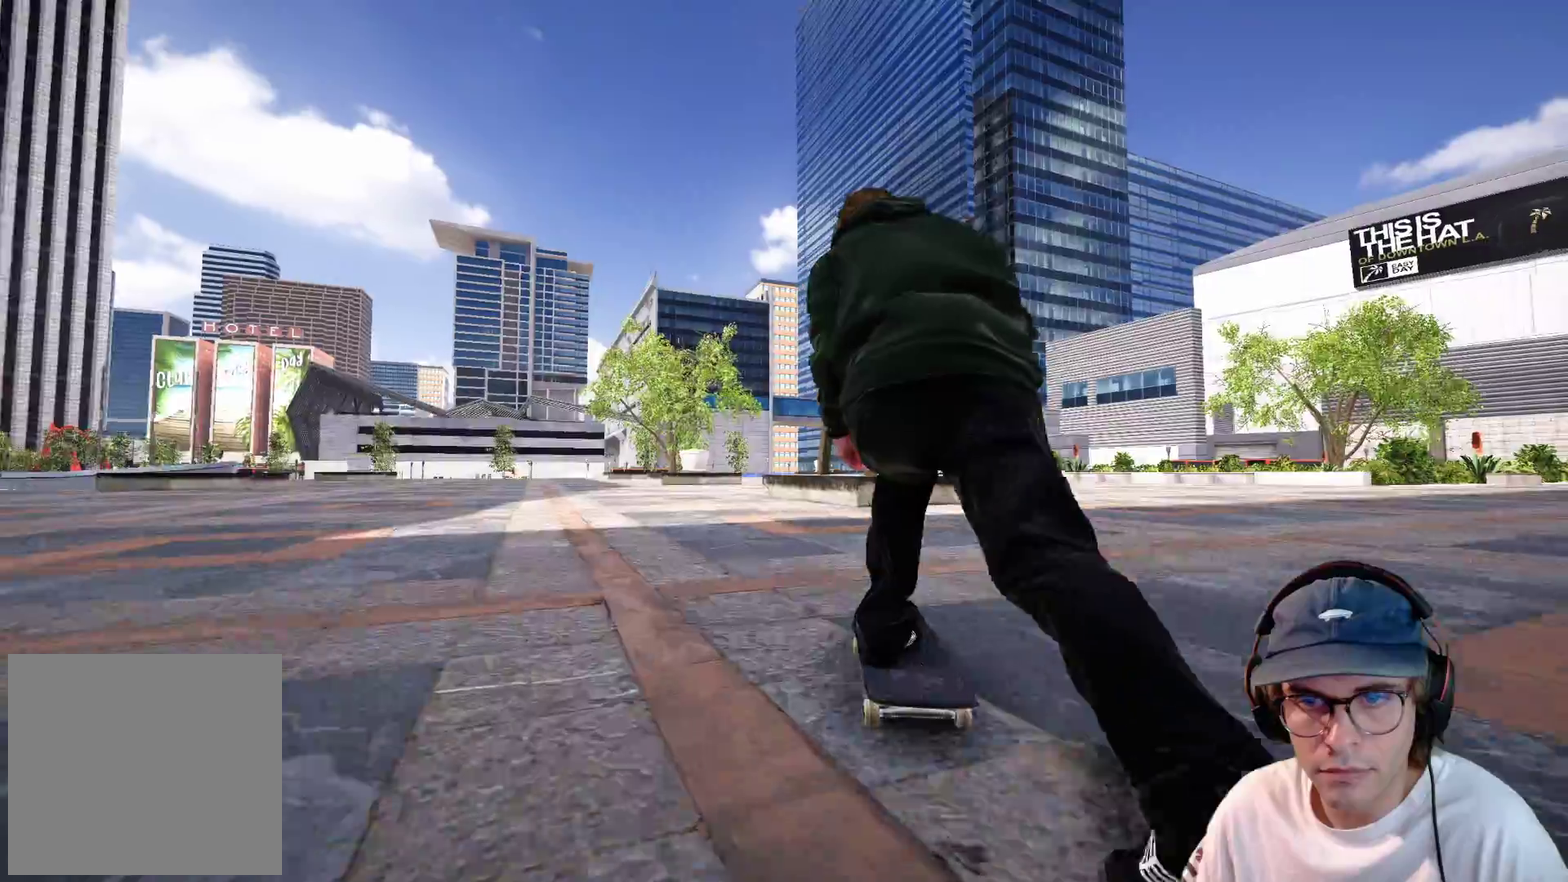
{"dt_ms": 400, "buttons": [], "left_stick": "center", "right_stick": "center", "events": [[33, "L2", "up"]]}